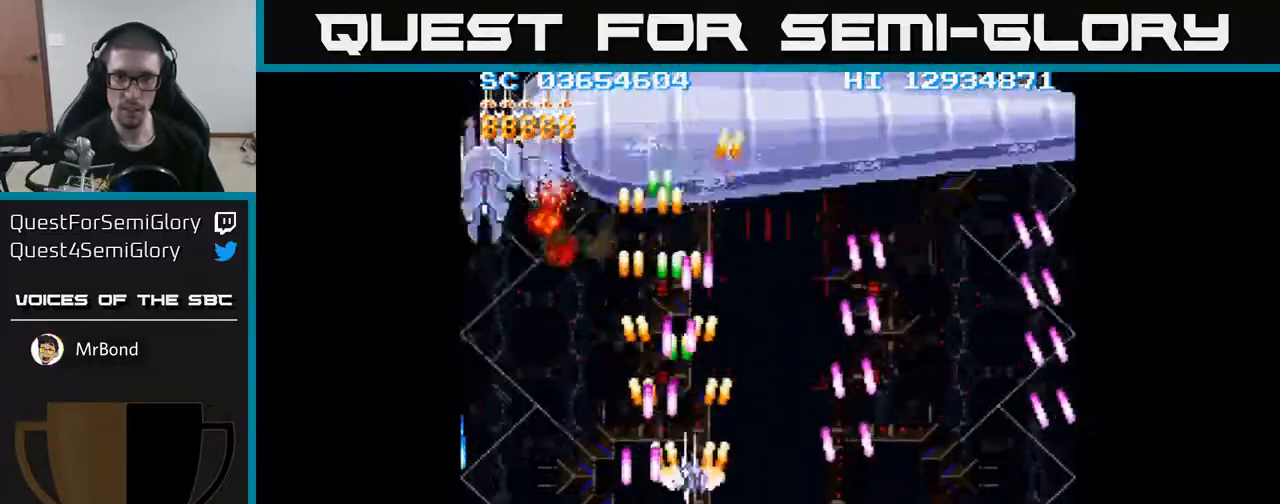
Gameplay with a controller (Xbox layout); each line is a JSON object with the inputs held at the frame after it. "events" lists button and stick changes between this image and that frame as [ms after this image, input, new state], when the widget could be followed in between. Not read: left_stick right_stick.
{"buttons": ["A", "DPAD_UP", "DPAD_LEFT"], "events": [[183, "DPAD_DOWN", "up"], [267, "DPAD_RIGHT", "up"], [267, "DPAD_UP", "down"], [500, "DPAD_LEFT", "down"]]}
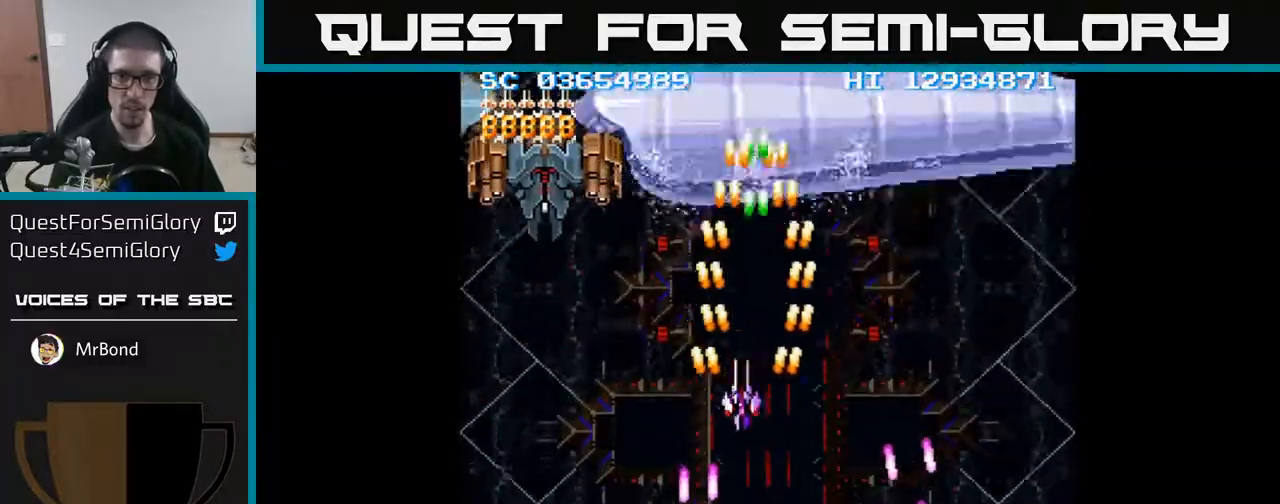
{"buttons": ["A", "DPAD_LEFT"], "events": [[150, "DPAD_UP", "up"], [183, "DPAD_LEFT", "up"], [217, "DPAD_RIGHT", "down"], [267, "DPAD_UP", "down"], [367, "DPAD_RIGHT", "up"], [383, "DPAD_UP", "up"], [400, "DPAD_LEFT", "down"], [450, "DPAD_DOWN", "down"], [483, "DPAD_DOWN", "up"]]}
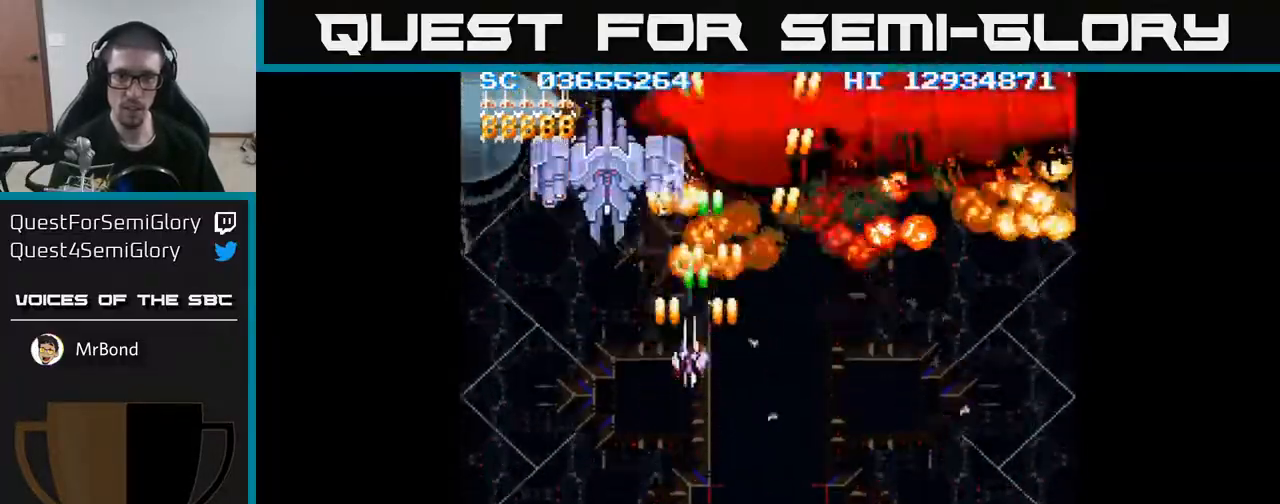
{"buttons": ["A", "DPAD_DOWN", "DPAD_LEFT"], "events": [[483, "DPAD_DOWN", "down"]]}
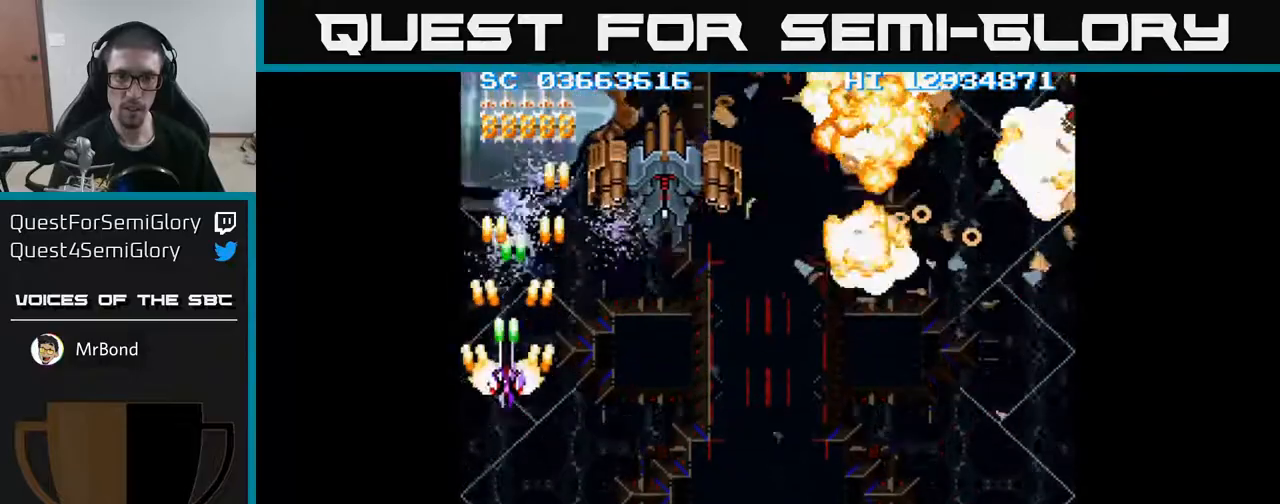
{"buttons": ["A", "DPAD_UP"], "events": [[33, "DPAD_LEFT", "up"], [367, "DPAD_DOWN", "up"], [400, "DPAD_UP", "down"]]}
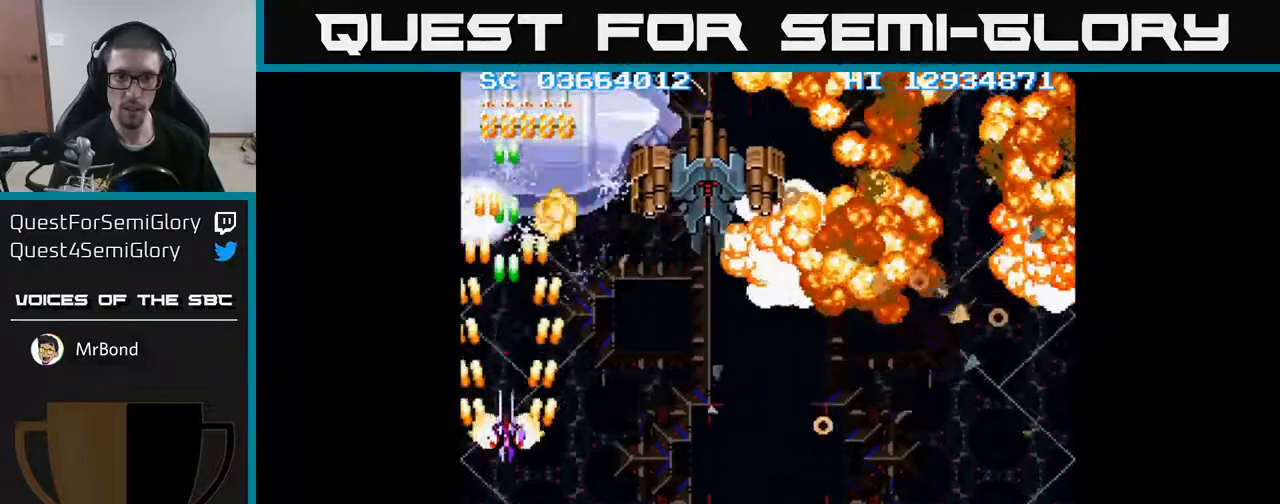
{"buttons": ["A", "DPAD_RIGHT"], "events": [[50, "DPAD_UP", "up"], [83, "DPAD_DOWN", "down"], [367, "DPAD_RIGHT", "down"], [433, "DPAD_DOWN", "up"]]}
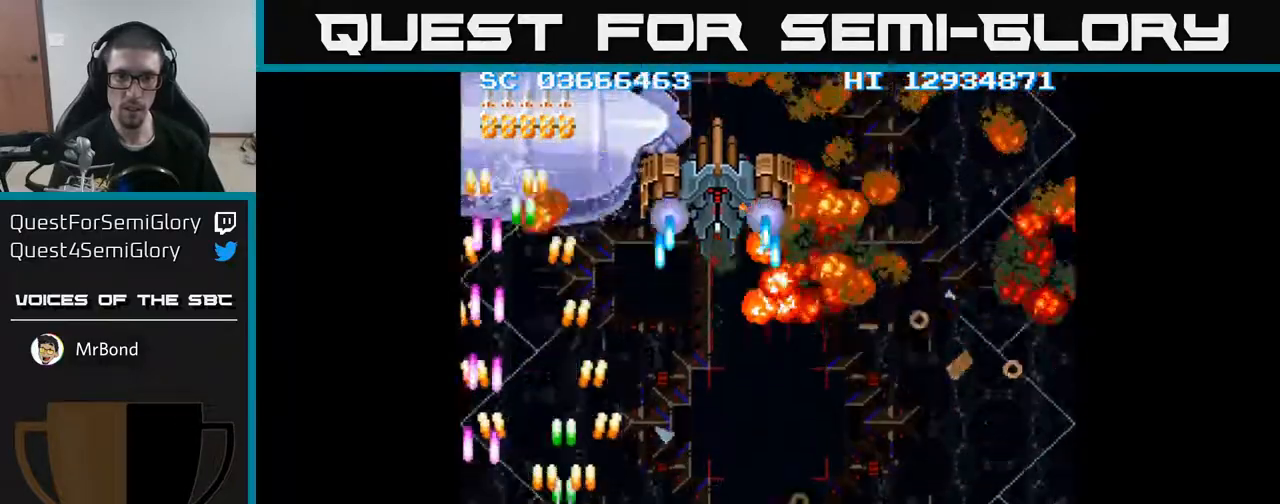
{"buttons": ["A", "DPAD_UP", "DPAD_LEFT"], "events": [[17, "DPAD_RIGHT", "up"], [17, "DPAD_UP", "down"], [433, "DPAD_LEFT", "down"]]}
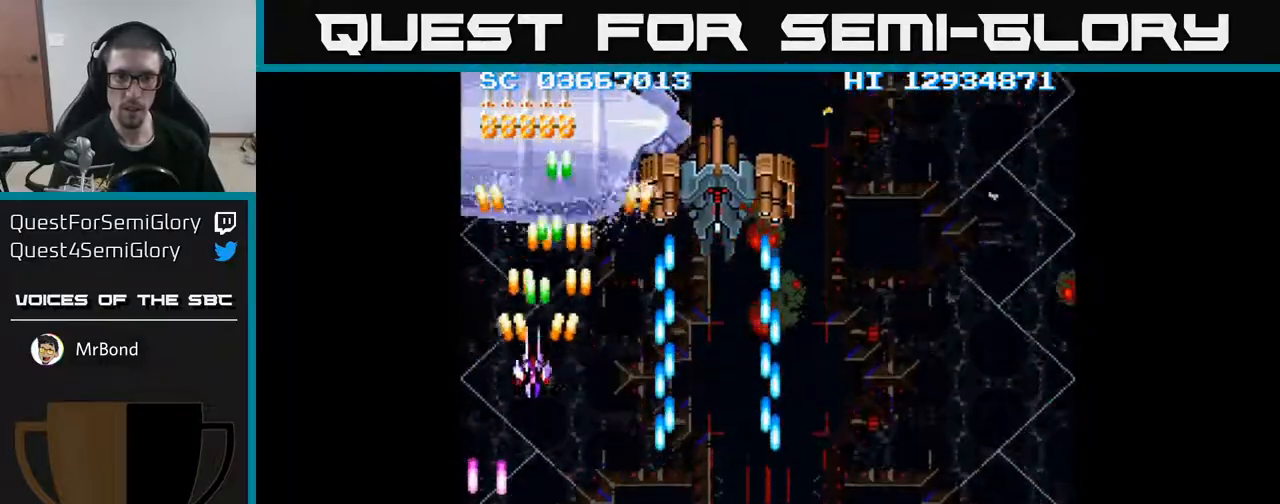
{"buttons": ["A"], "events": [[67, "DPAD_LEFT", "up"], [300, "DPAD_UP", "up"]]}
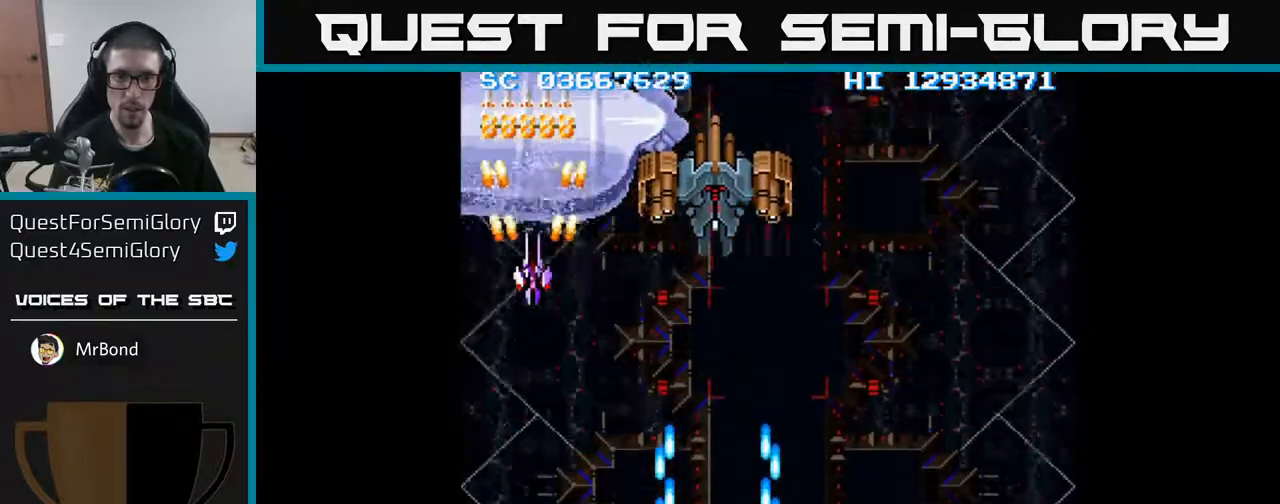
{"buttons": ["A"], "events": []}
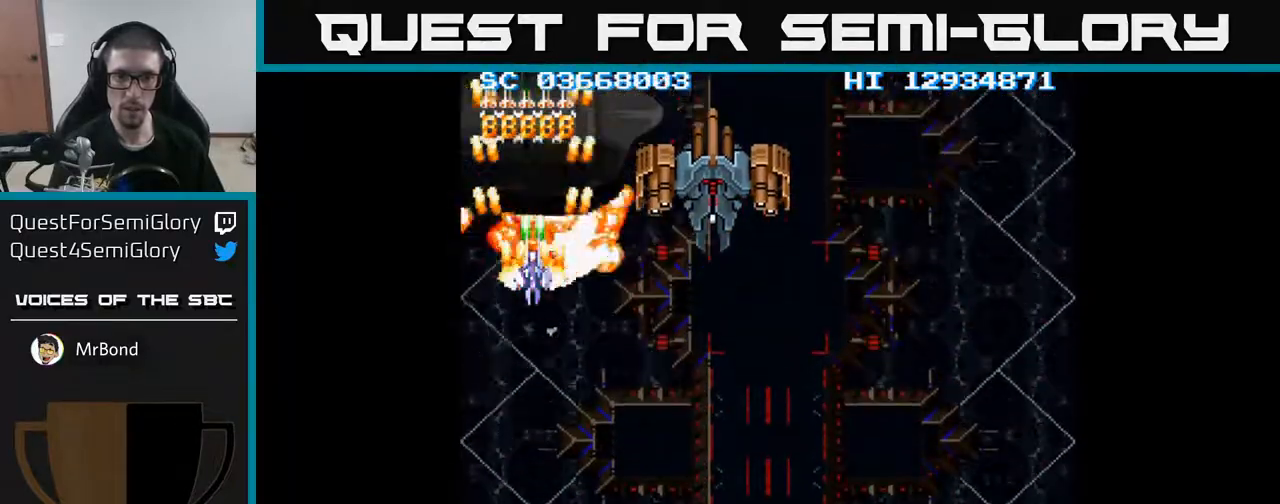
{"buttons": ["A", "DPAD_RIGHT"], "events": [[150, "DPAD_DOWN", "down"], [150, "DPAD_RIGHT", "down"], [350, "DPAD_DOWN", "up"]]}
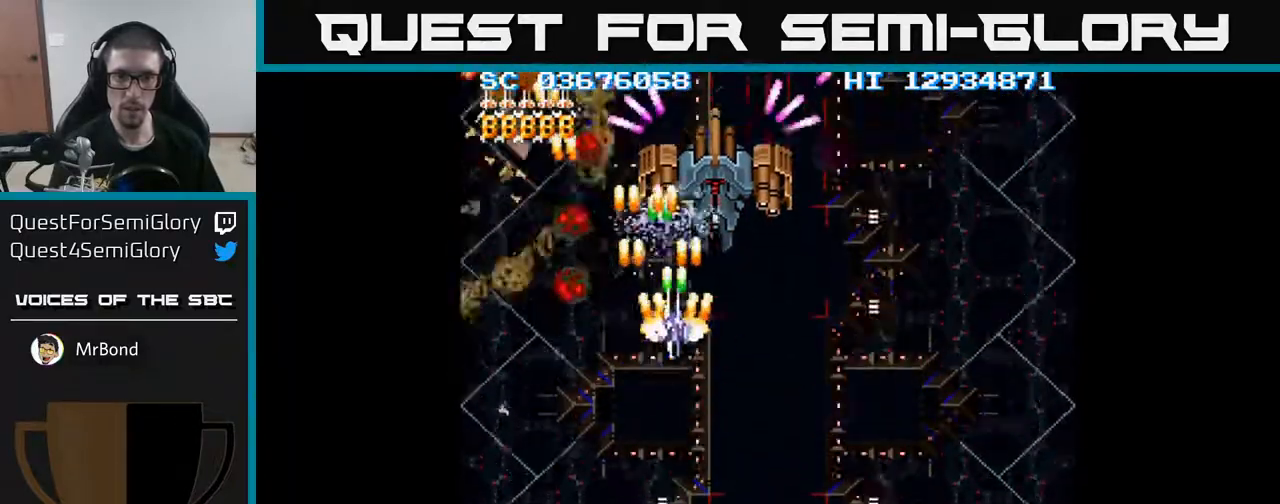
{"buttons": ["A"], "events": [[183, "DPAD_RIGHT", "up"], [200, "DPAD_UP", "down"], [267, "DPAD_UP", "up"]]}
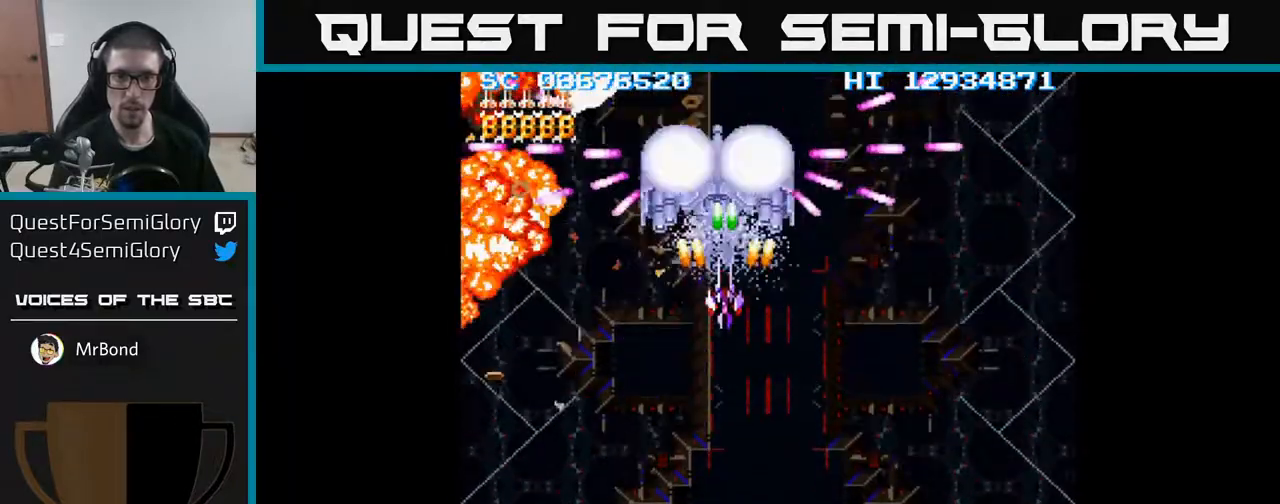
{"buttons": ["A"], "events": [[133, "DPAD_DOWN", "down"], [167, "DPAD_DOWN", "up"], [367, "DPAD_DOWN", "down"], [417, "DPAD_DOWN", "up"]]}
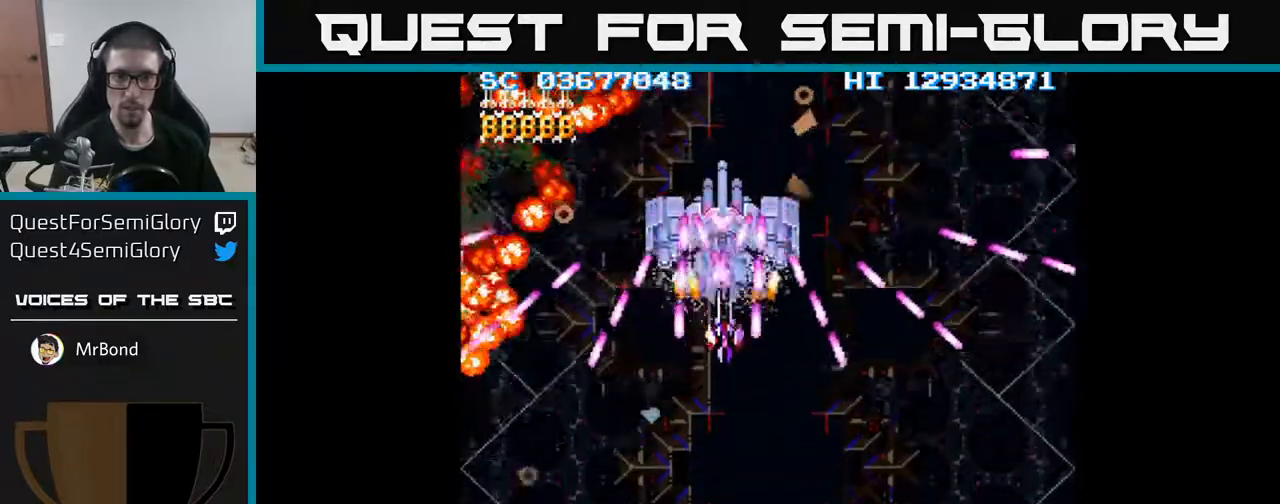
{"buttons": ["A"], "events": [[100, "DPAD_DOWN", "down"], [133, "DPAD_DOWN", "up"], [367, "DPAD_DOWN", "down"], [417, "DPAD_DOWN", "up"]]}
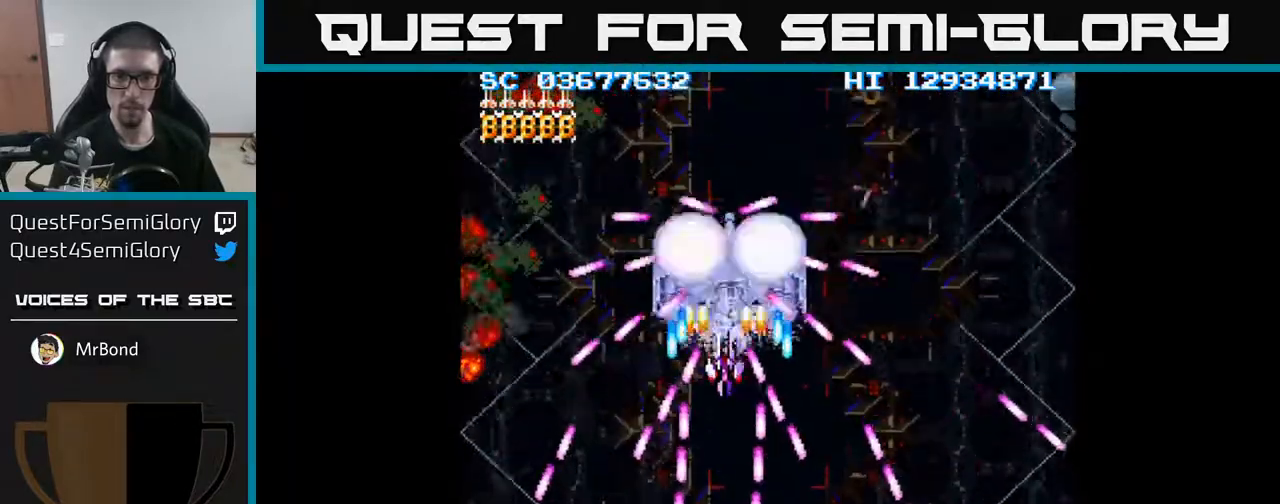
{"buttons": ["A"], "events": [[83, "DPAD_DOWN", "down"], [133, "DPAD_DOWN", "up"], [283, "DPAD_DOWN", "down"], [333, "DPAD_DOWN", "up"], [433, "DPAD_DOWN", "down"], [500, "DPAD_DOWN", "up"]]}
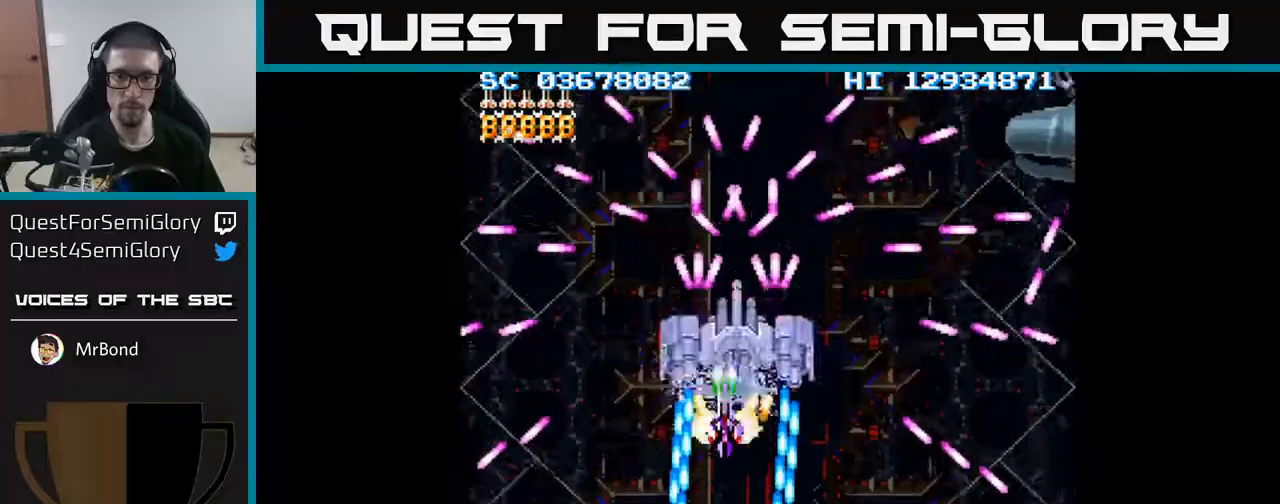
{"buttons": ["A", "DPAD_UP", "DPAD_RIGHT"], "events": [[83, "DPAD_DOWN", "down"], [183, "DPAD_DOWN", "up"], [333, "DPAD_DOWN", "down"], [383, "DPAD_RIGHT", "down"], [400, "DPAD_DOWN", "up"], [450, "DPAD_UP", "down"]]}
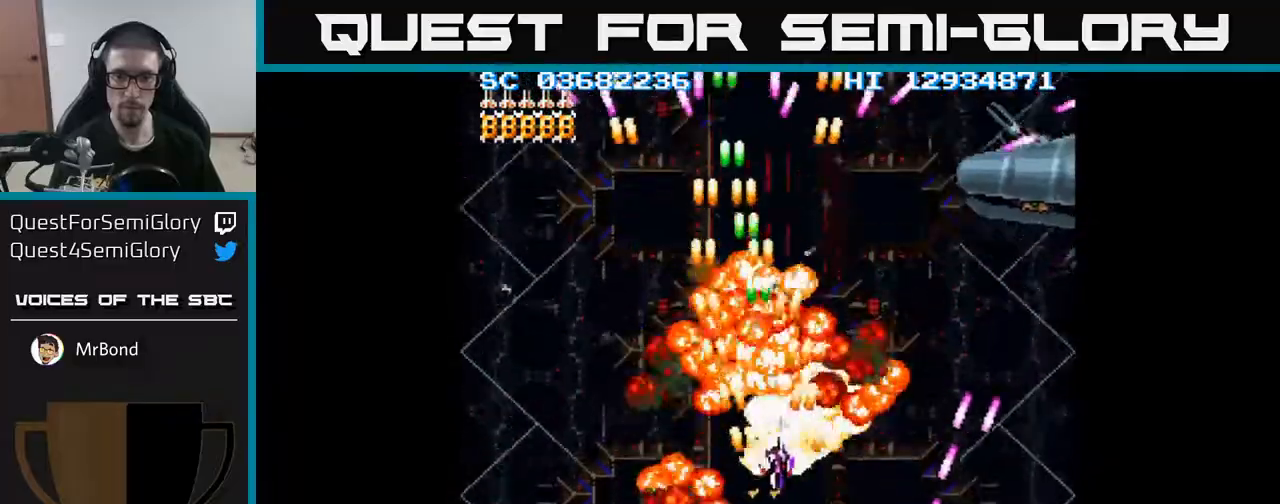
{"buttons": ["A", "DPAD_RIGHT"], "events": [[83, "DPAD_UP", "up"]]}
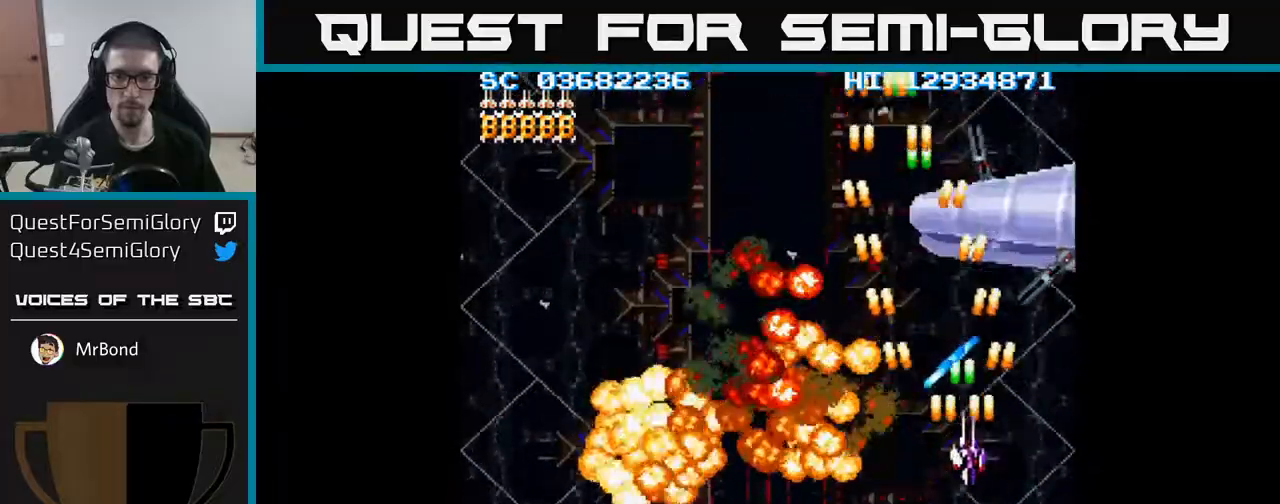
{"buttons": ["A", "DPAD_DOWN"], "events": [[150, "DPAD_UP", "down"], [183, "DPAD_RIGHT", "up"], [300, "DPAD_UP", "up"], [450, "DPAD_DOWN", "down"]]}
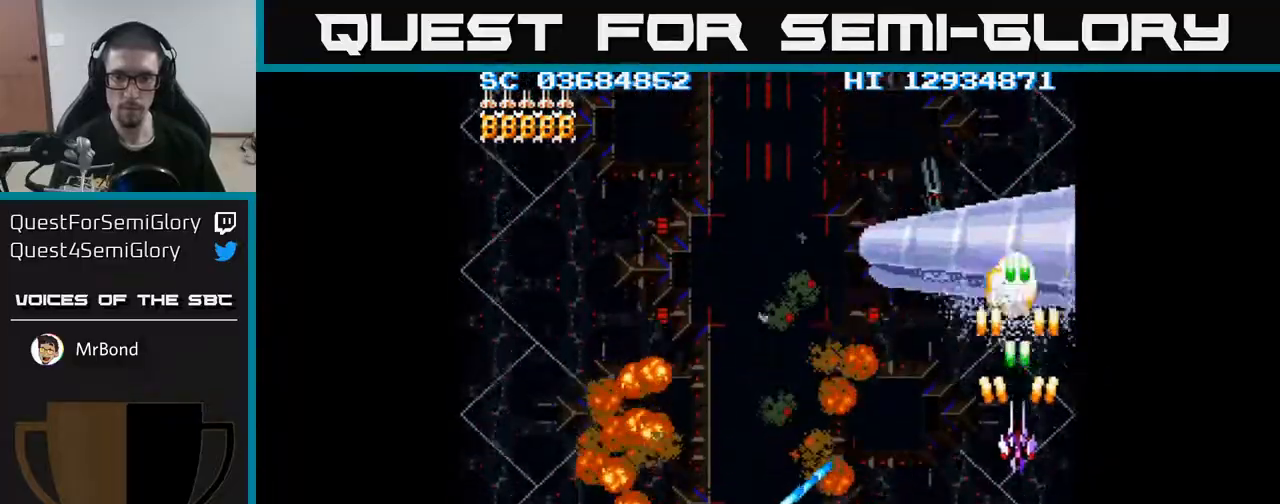
{"buttons": ["A", "DPAD_DOWN"], "events": [[83, "DPAD_RIGHT", "down"], [133, "DPAD_DOWN", "up"], [183, "DPAD_RIGHT", "up"], [200, "DPAD_UP", "down"], [300, "DPAD_UP", "up"], [350, "DPAD_DOWN", "down"]]}
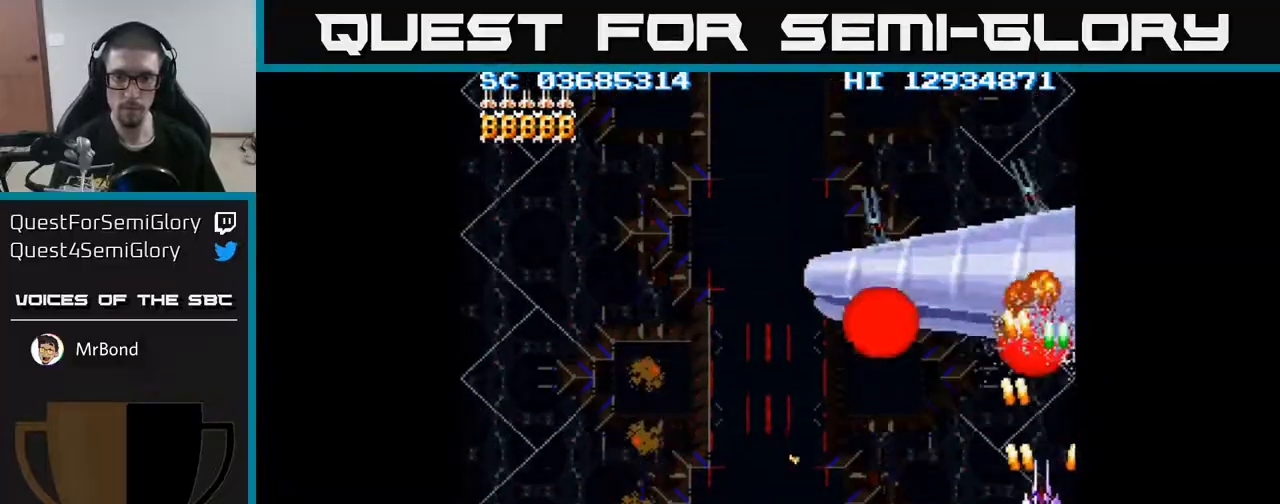
{"buttons": ["A", "DPAD_DOWN"], "events": [[17, "DPAD_LEFT", "down"], [50, "DPAD_DOWN", "up"], [167, "DPAD_UP", "down"], [217, "DPAD_LEFT", "up"], [217, "DPAD_UP", "up"], [267, "DPAD_DOWN", "down"]]}
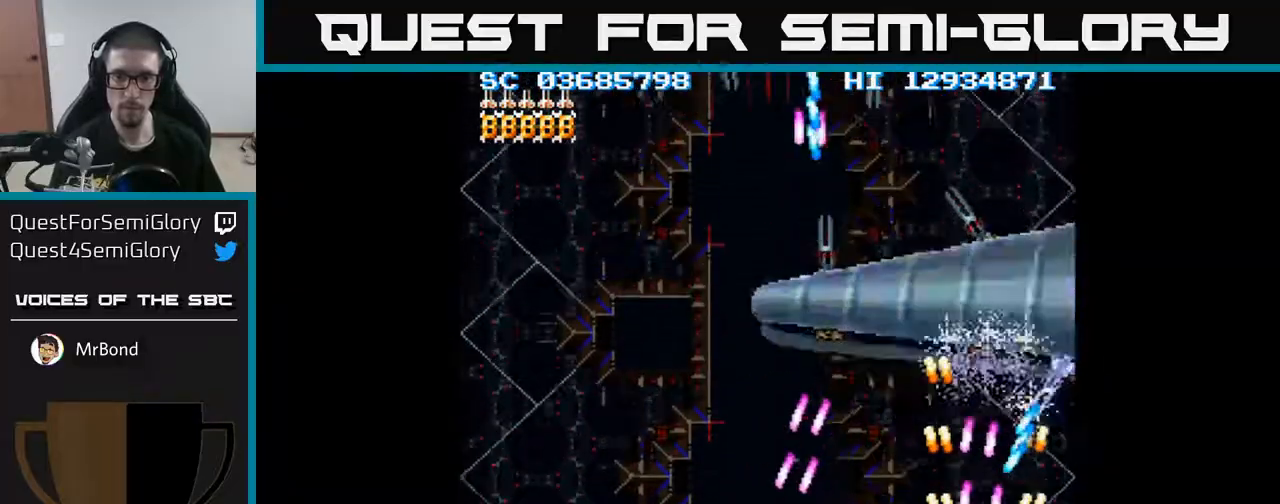
{"buttons": ["A", "DPAD_UP"], "events": [[100, "DPAD_RIGHT", "down"], [250, "DPAD_DOWN", "up"], [317, "DPAD_RIGHT", "up"], [317, "DPAD_UP", "down"], [417, "DPAD_LEFT", "down"], [450, "DPAD_LEFT", "up"]]}
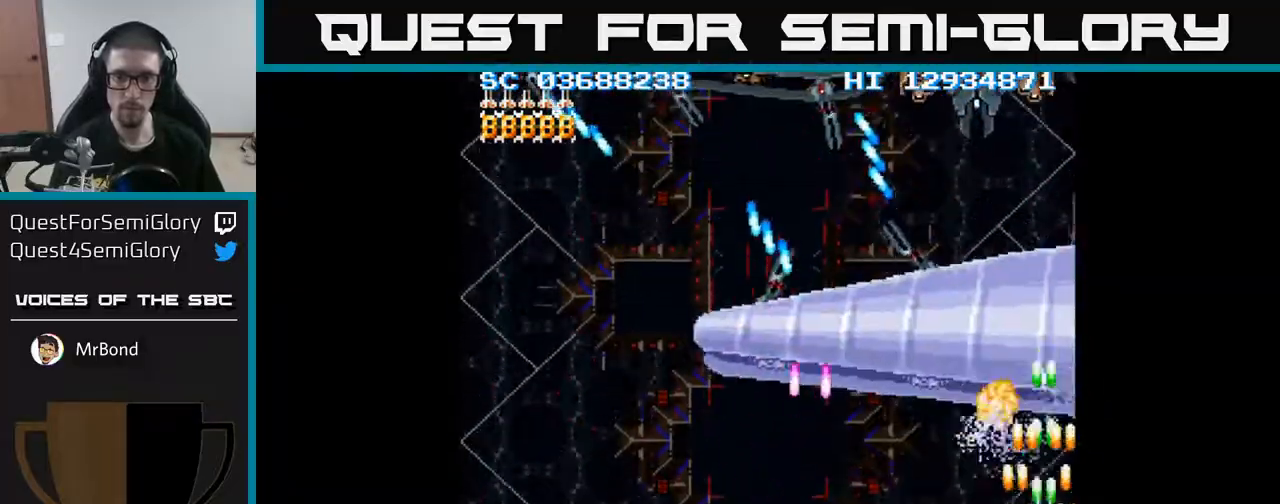
{"buttons": ["A", "DPAD_DOWN"], "events": [[83, "DPAD_LEFT", "down"], [117, "DPAD_UP", "up"], [183, "DPAD_DOWN", "down"], [200, "DPAD_LEFT", "up"], [283, "DPAD_RIGHT", "down"], [317, "DPAD_DOWN", "up"], [383, "DPAD_RIGHT", "up"], [483, "DPAD_DOWN", "down"]]}
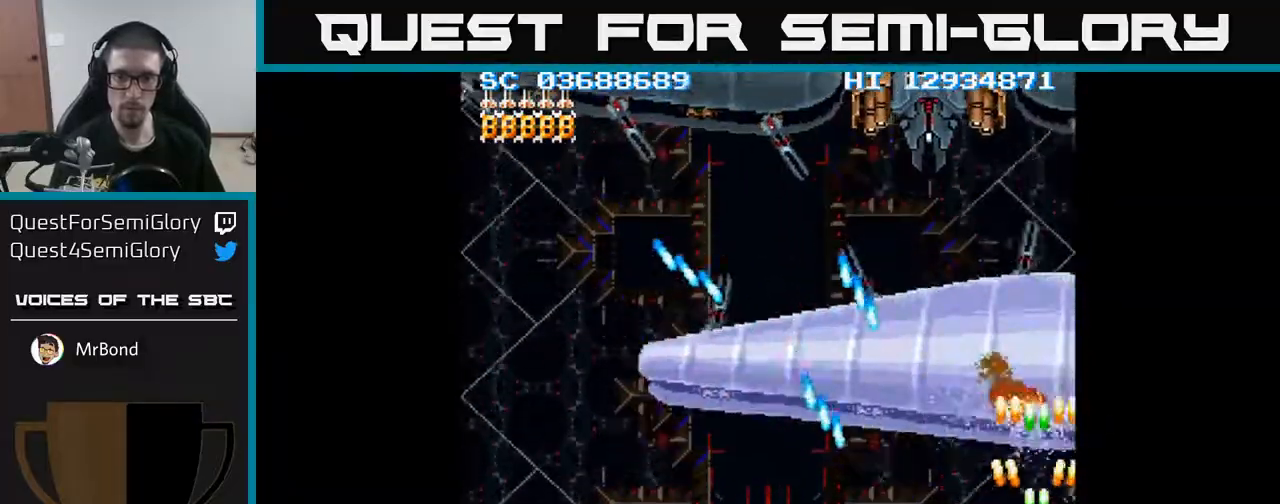
{"buttons": ["A", "DPAD_LEFT"], "events": [[100, "DPAD_DOWN", "up"], [367, "DPAD_LEFT", "down"]]}
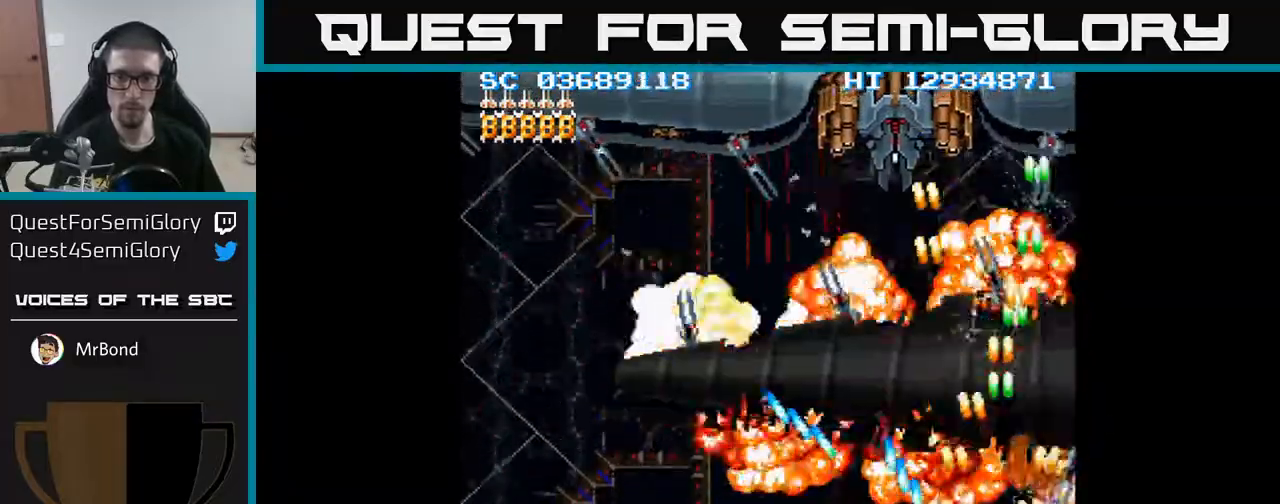
{"buttons": ["A", "DPAD_UP", "DPAD_LEFT"], "events": [[467, "DPAD_UP", "down"]]}
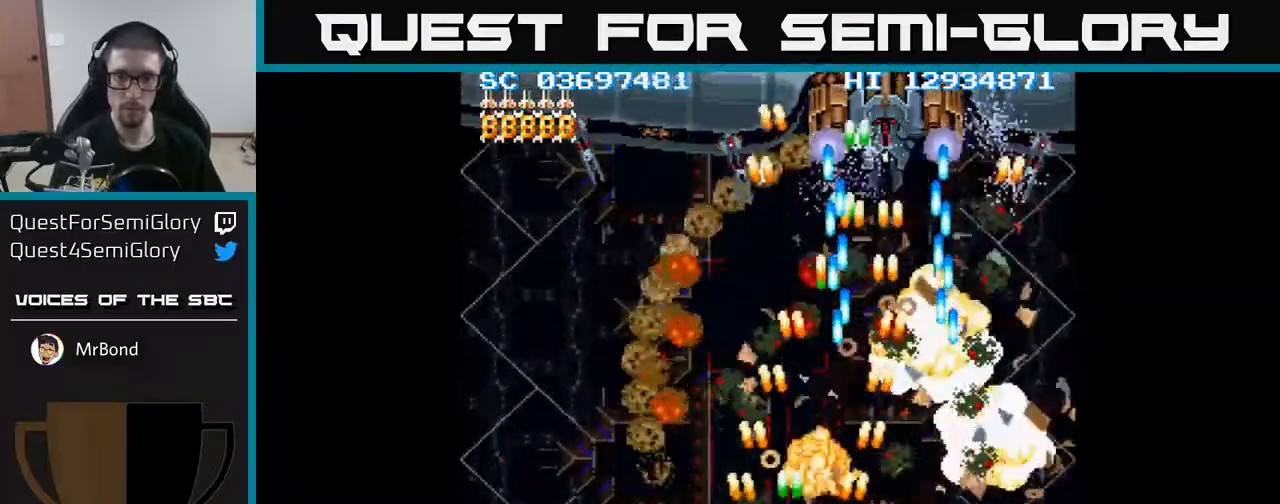
{"buttons": ["A", "DPAD_UP", "DPAD_LEFT"], "events": []}
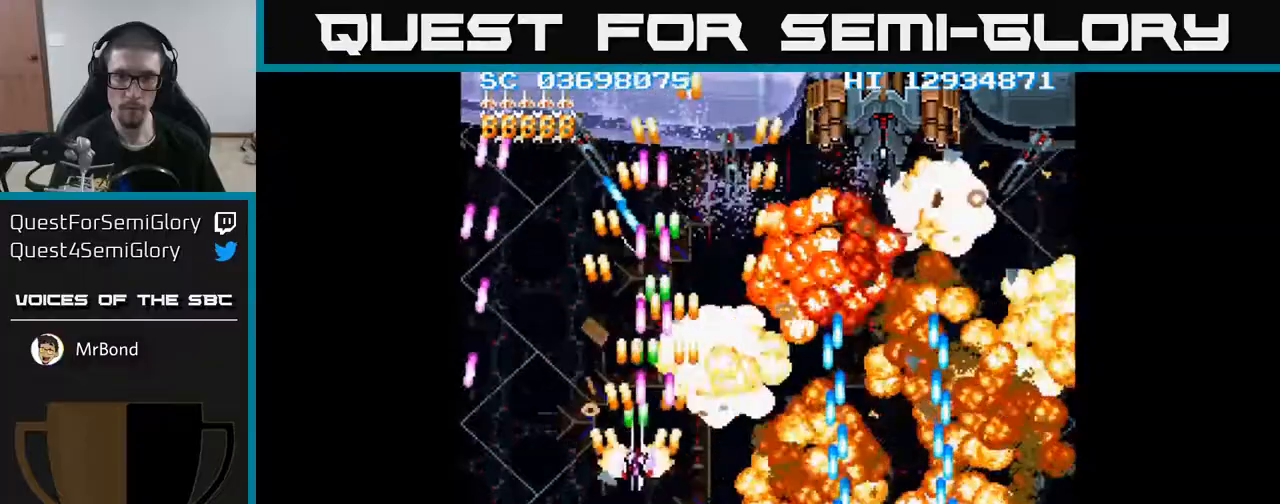
{"buttons": ["A", "DPAD_UP"], "events": [[267, "DPAD_LEFT", "up"], [367, "DPAD_LEFT", "down"], [483, "DPAD_LEFT", "up"]]}
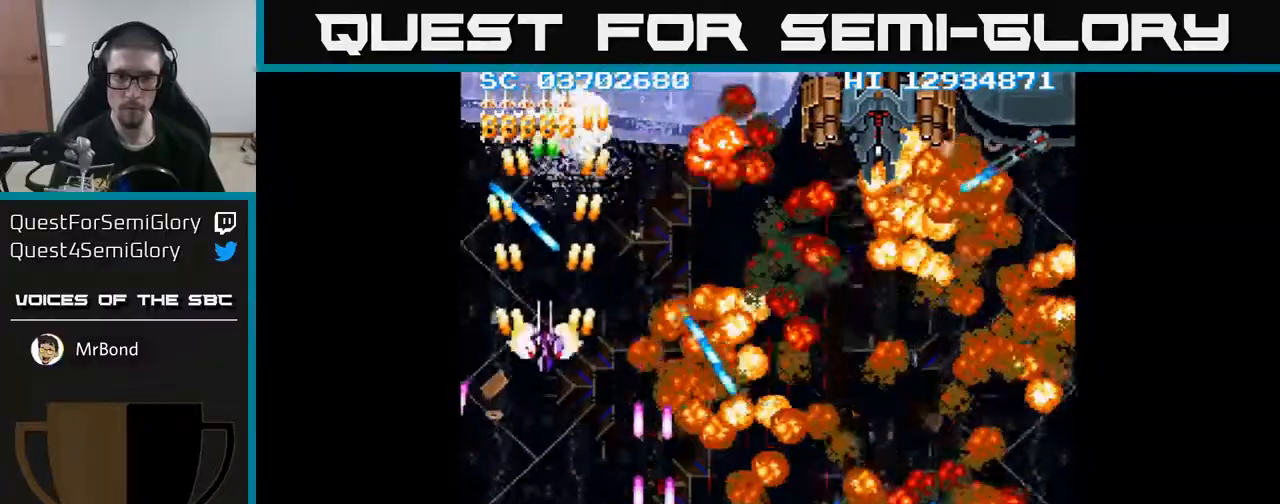
{"buttons": ["A", "DPAD_UP", "DPAD_RIGHT"], "events": [[17, "DPAD_UP", "up"], [33, "DPAD_DOWN", "down"], [67, "DPAD_LEFT", "down"], [233, "DPAD_DOWN", "up"], [250, "DPAD_UP", "down"], [333, "DPAD_LEFT", "up"], [400, "DPAD_RIGHT", "down"]]}
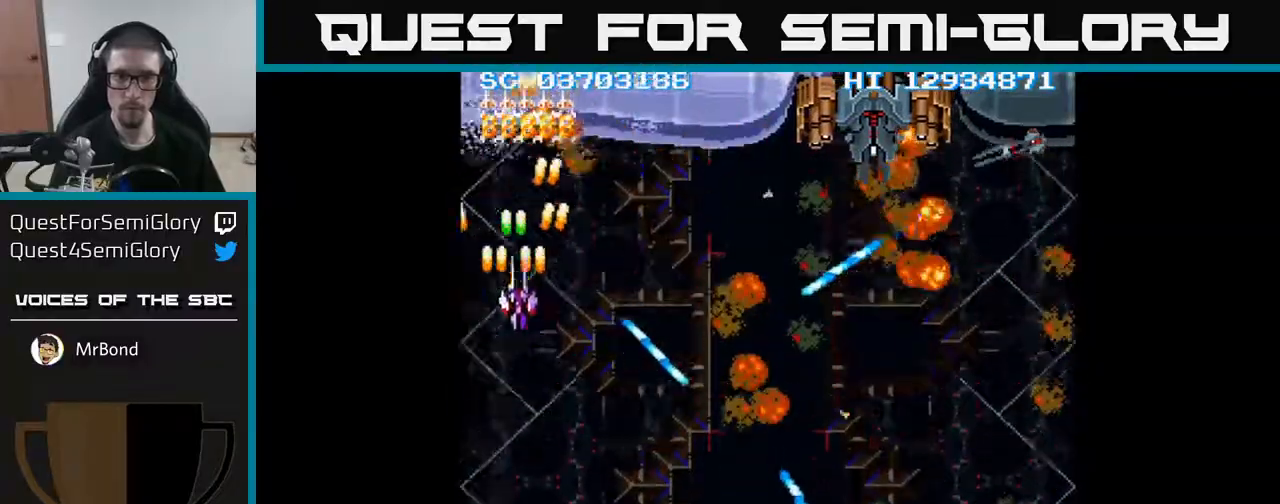
{"buttons": ["A", "DPAD_UP"], "events": [[217, "DPAD_UP", "up"], [483, "DPAD_RIGHT", "up"], [483, "DPAD_UP", "down"]]}
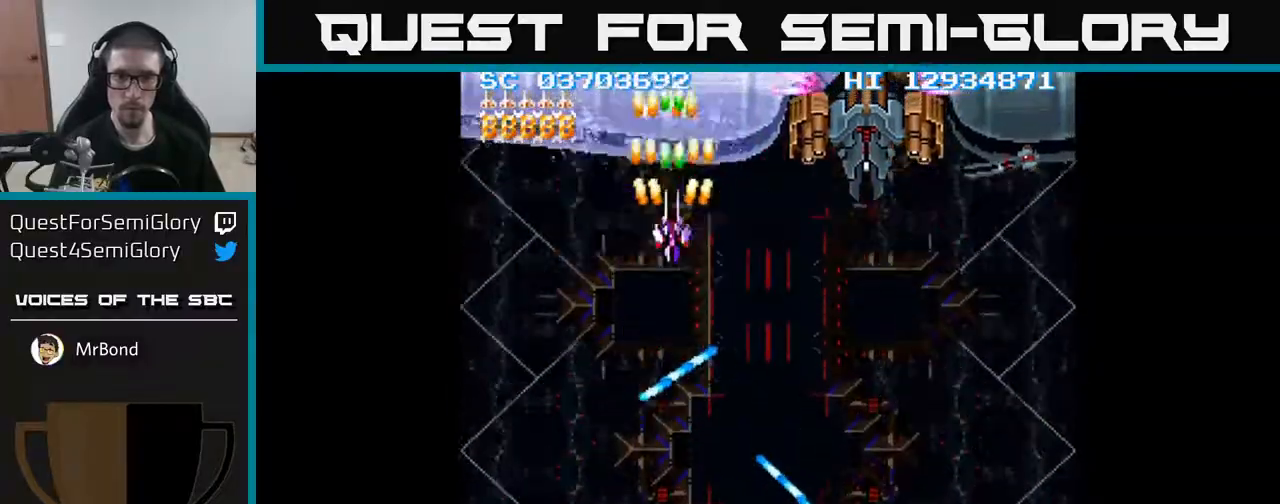
{"buttons": ["A", "DPAD_DOWN", "DPAD_RIGHT"]}
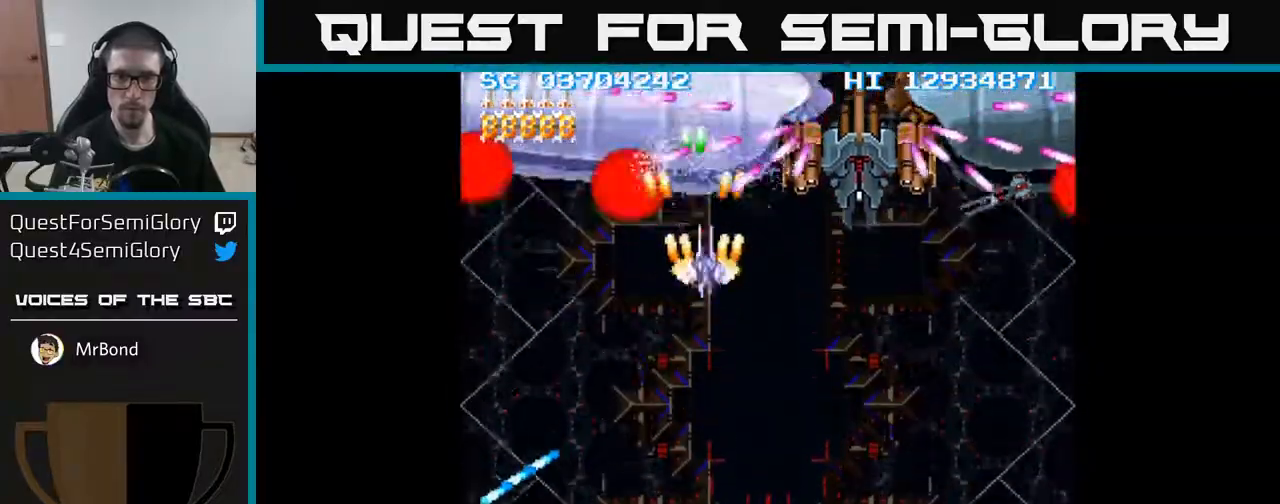
{"buttons": ["A", "DPAD_DOWN"], "events": [[117, "DPAD_DOWN", "up"], [233, "DPAD_DOWN", "down"], [400, "DPAD_DOWN", "up"], [467, "DPAD_DOWN", "down"], [500, "DPAD_RIGHT", "up"]]}
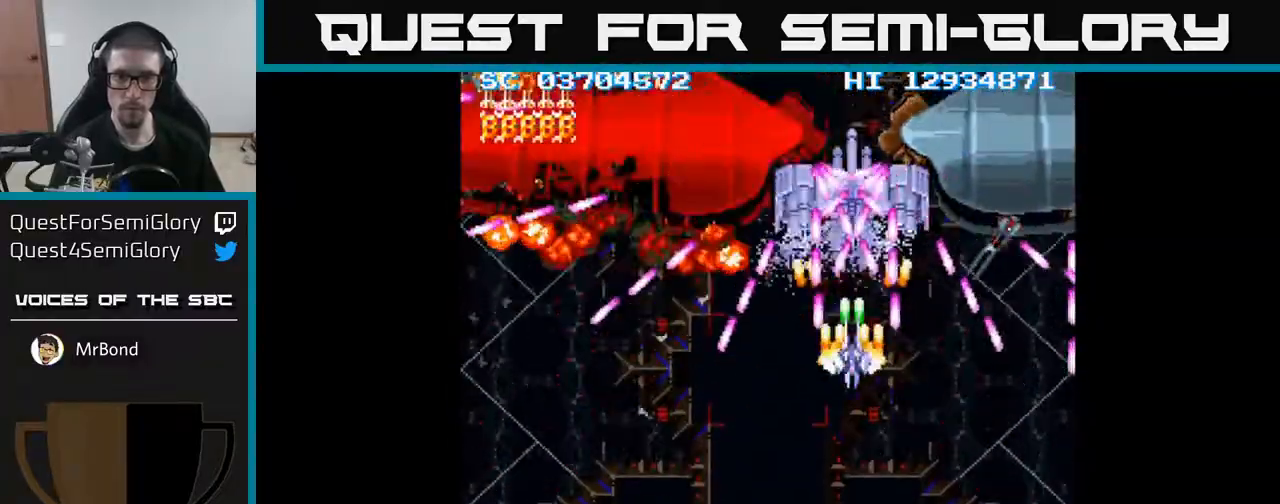
{"buttons": ["A", "DPAD_DOWN"], "events": [[317, "DPAD_DOWN", "up"], [500, "DPAD_DOWN", "down"]]}
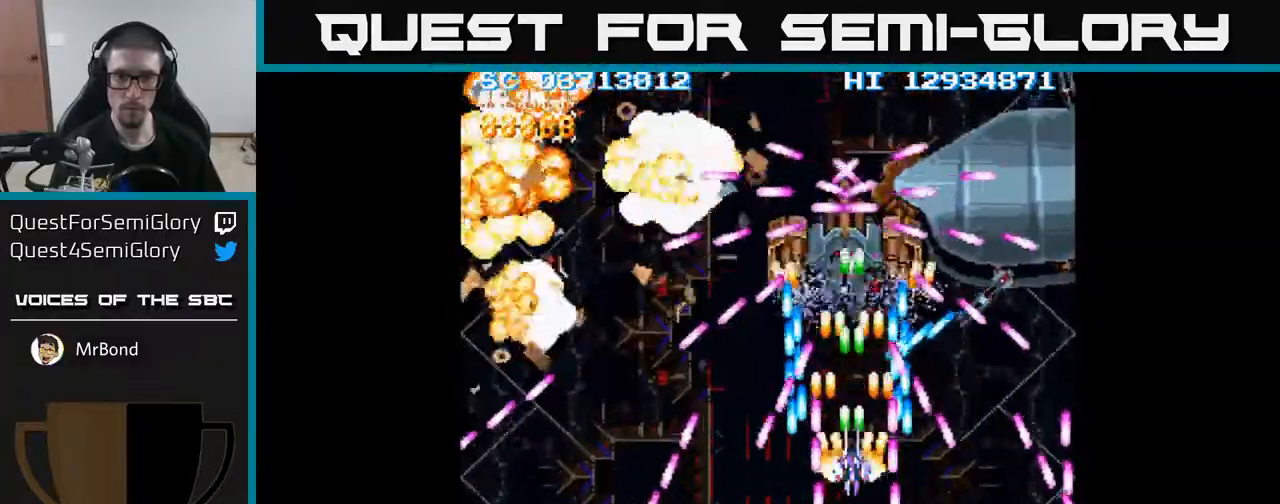
{"buttons": ["A"], "events": [[50, "DPAD_DOWN", "up"], [267, "DPAD_DOWN", "down"], [350, "DPAD_DOWN", "up"]]}